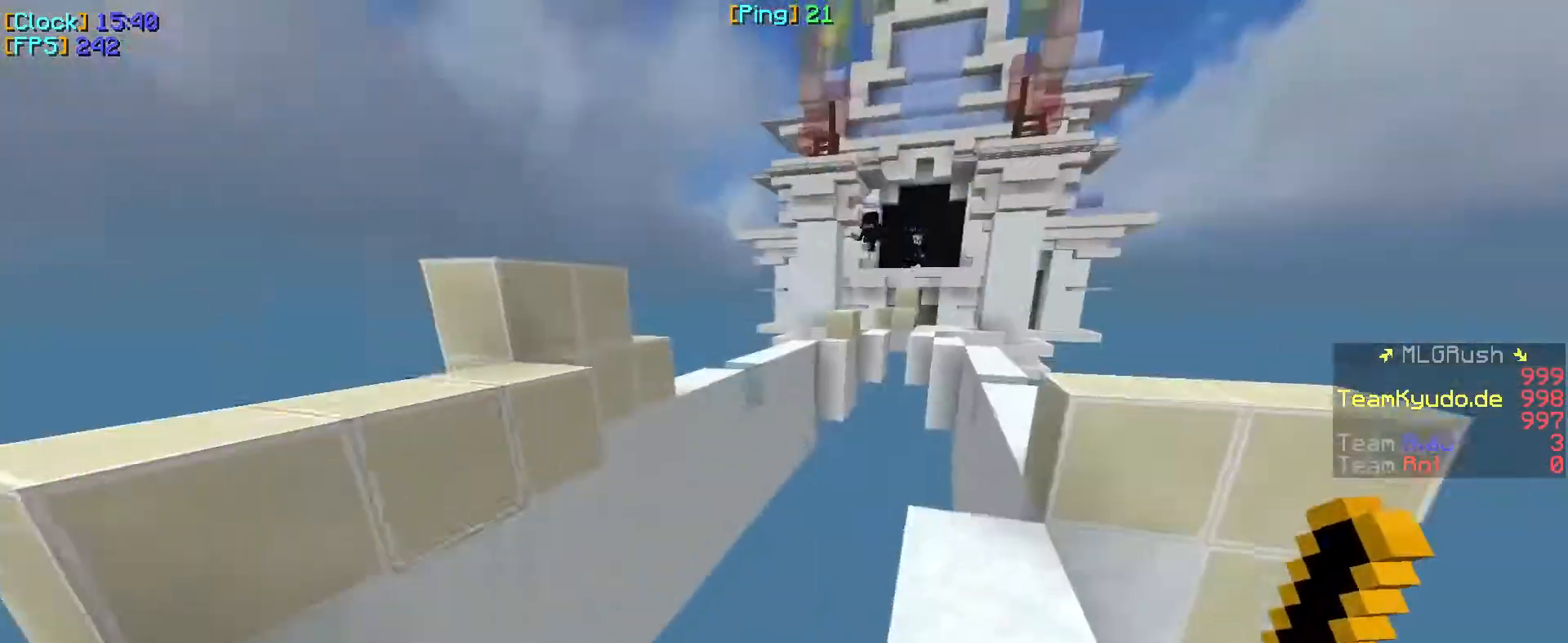
Gameplay with keyboard and mouse; each line is a JSON object with the keys and mouse buttons held at the frame after it. "events" lists presses ("down") and releases ("up") of "a", "d", "s", "w", "mouse_left" and "mouse_right" between this image and that frame as [ms after this image, input, new state], when the widget could be followed in between. "mouse_left", "mouse_right" = the "left", "right" buttons of the "mouse" list. No other keys are recorded. Fast repeated clicks can show as one long hold. Mouse movement is not recorded.
{"keys": ["w"], "mouse": [], "events": [[100, "w", "down"]]}
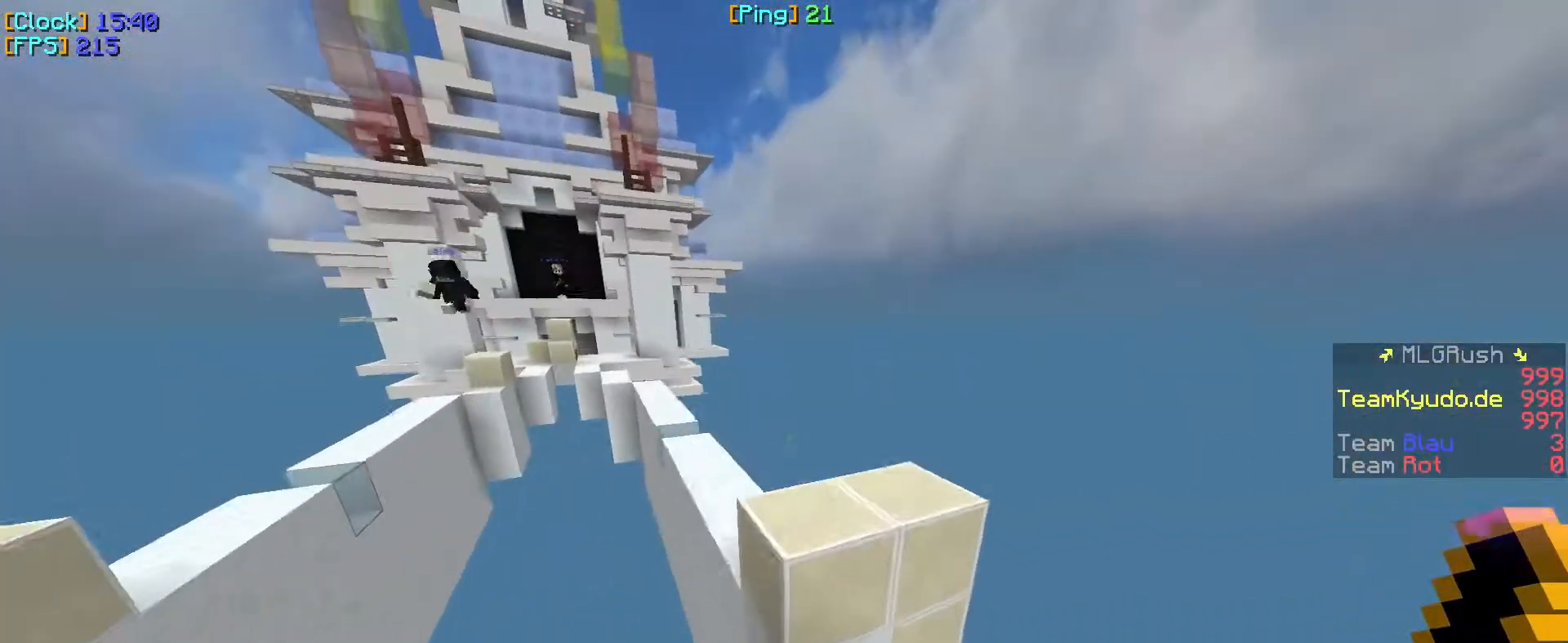
{"keys": ["d", "w"], "mouse": [], "events": [[50, "a", "down"], [183, "a", "up"], [250, "w", "up"], [367, "w", "down"], [500, "d", "down"]]}
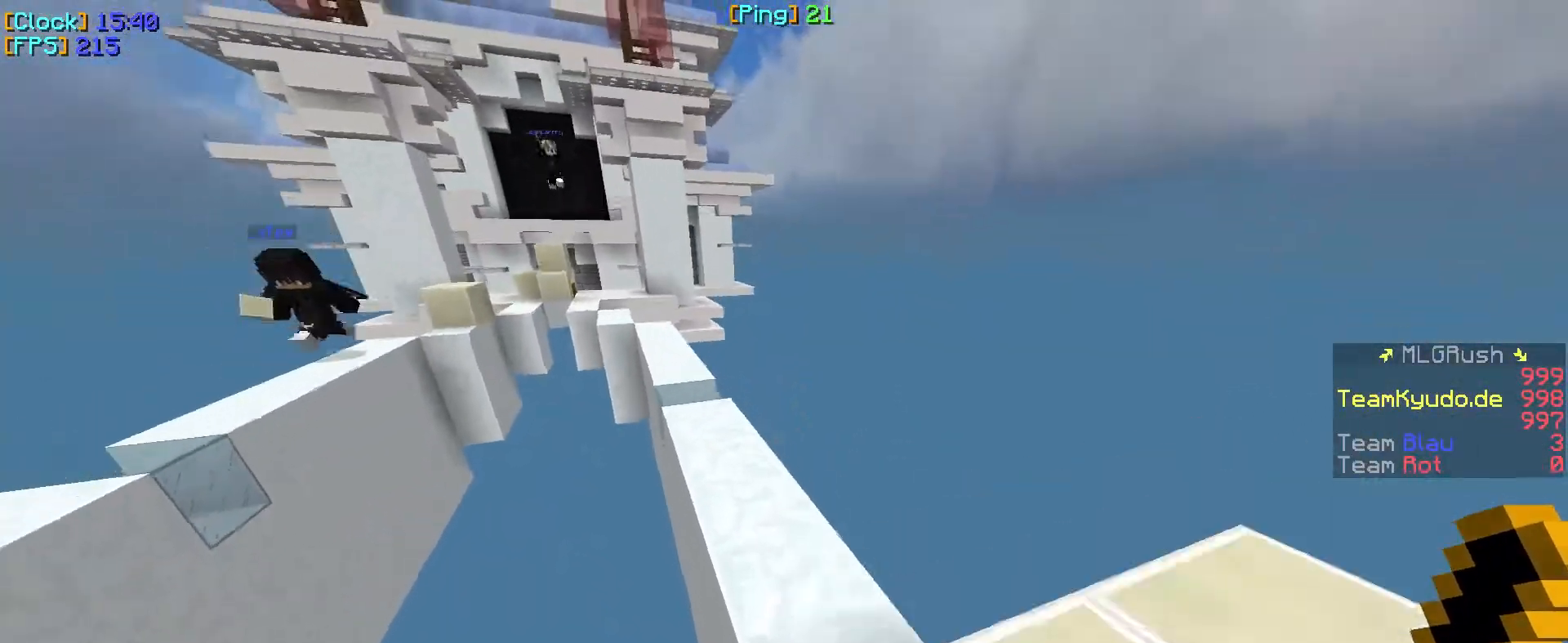
{"keys": ["w"], "mouse": [], "events": [[417, "d", "up"]]}
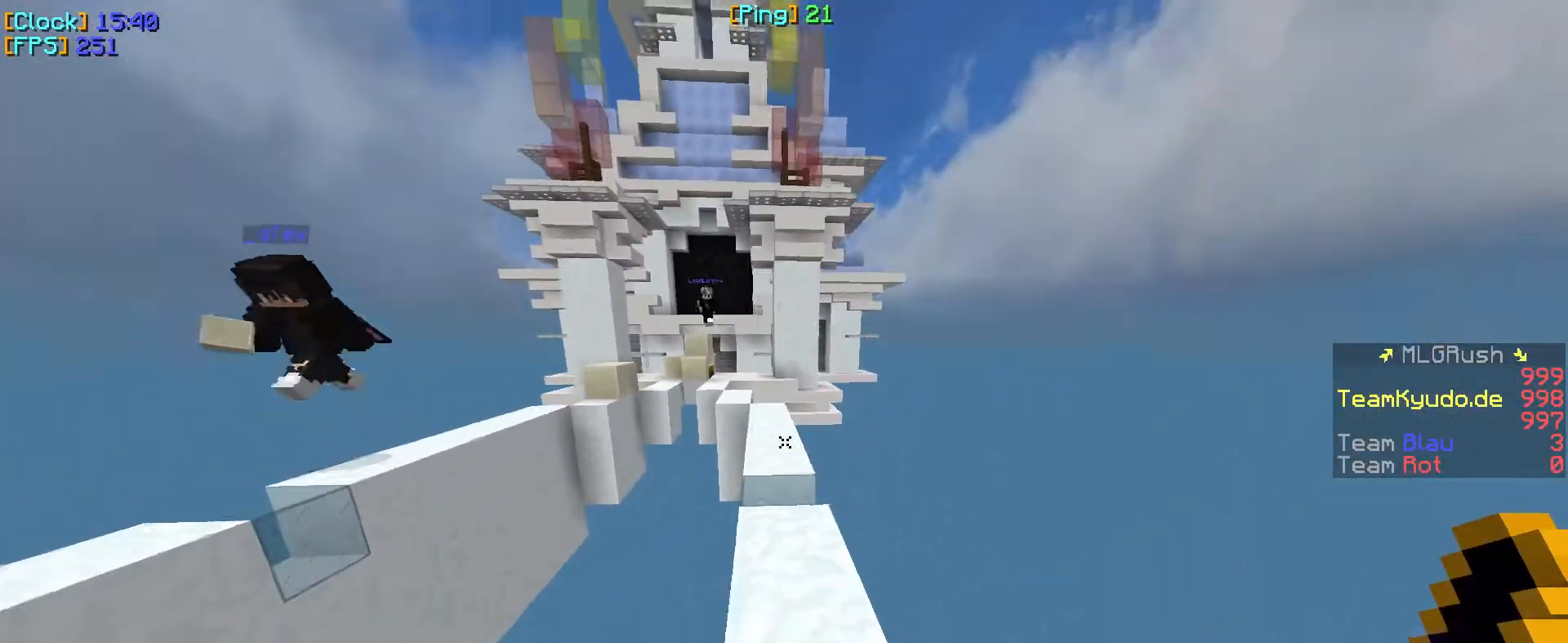
{"keys": ["w"], "mouse": [], "events": []}
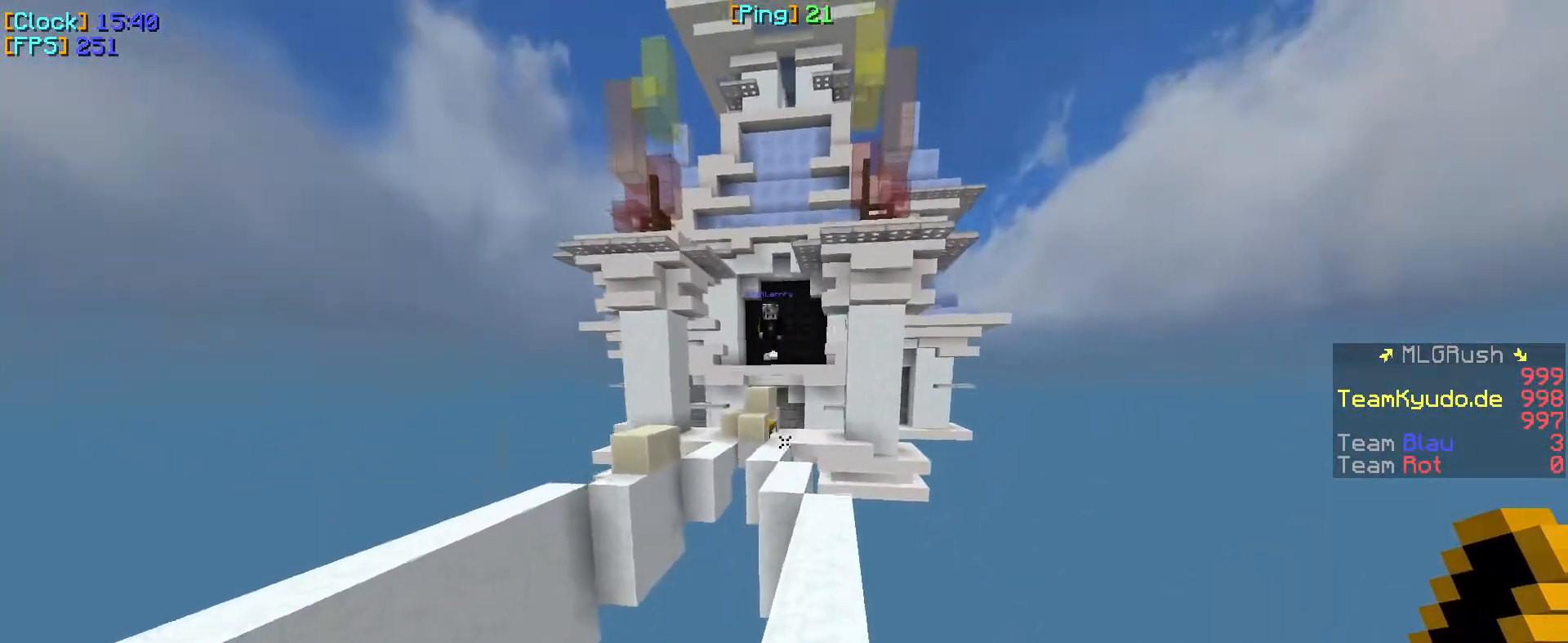
{"keys": ["d", "w"], "mouse": [], "events": [[367, "d", "down"]]}
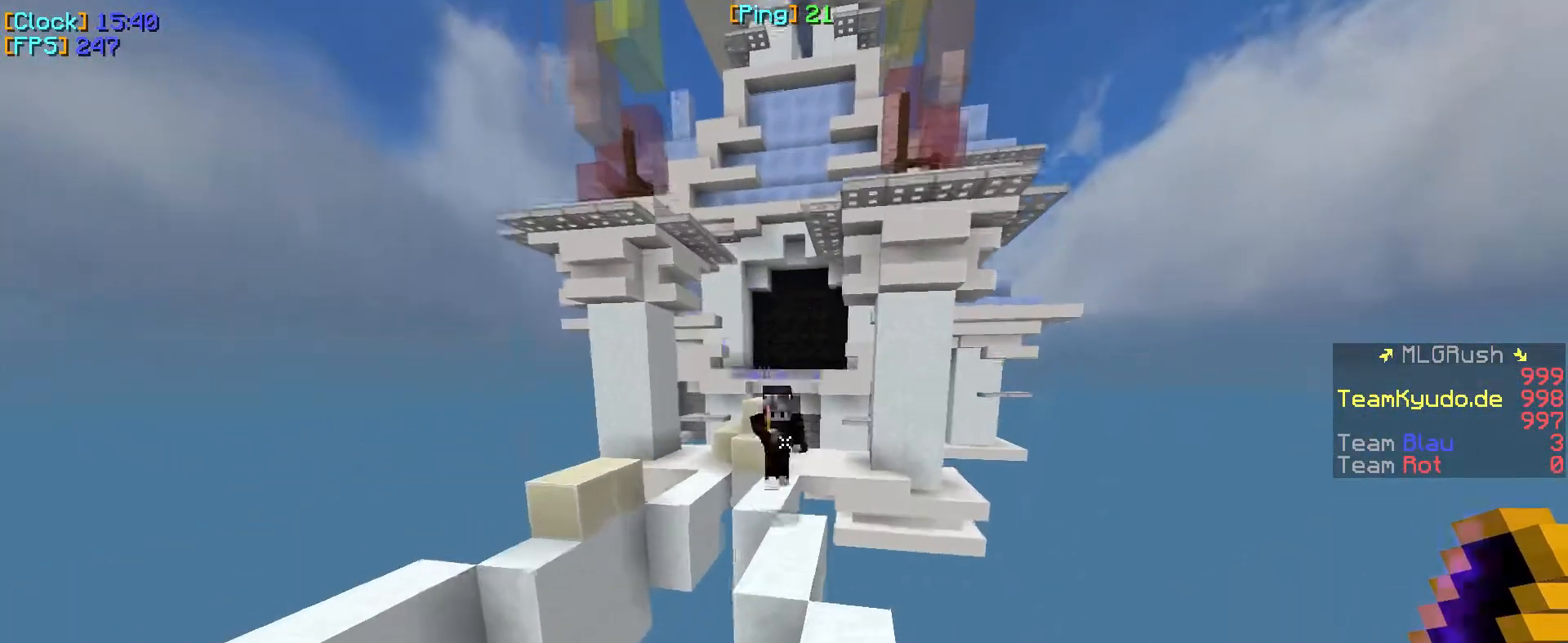
{"keys": ["d", "w"], "mouse": ["left"], "events": [[150, "d", "up"], [300, "a", "down"], [467, "a", "up"], [483, "d", "down"], [500, "mouse_left", "down"]]}
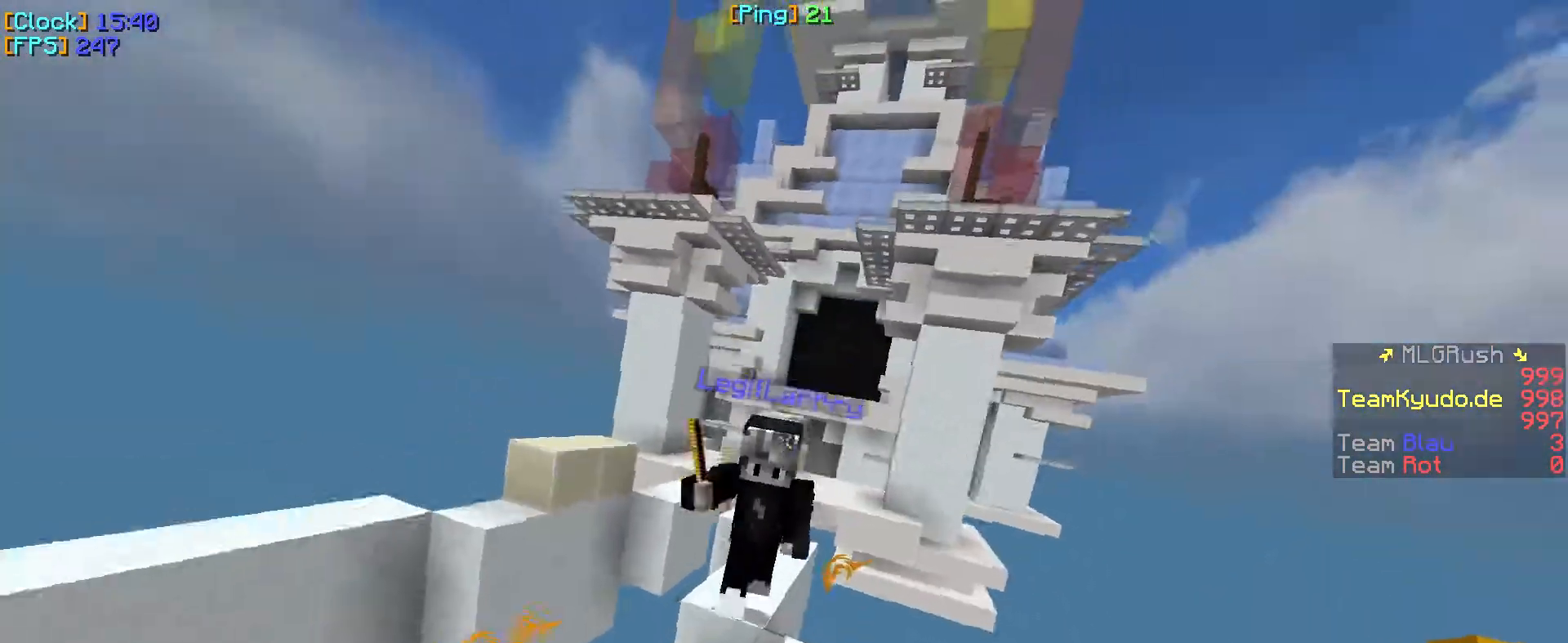
{"keys": ["w"], "mouse": [], "events": [[67, "mouse_left", "up"], [83, "mouse_left", "down"], [117, "d", "up"], [217, "a", "down"], [217, "mouse_left", "up"], [450, "a", "up"]]}
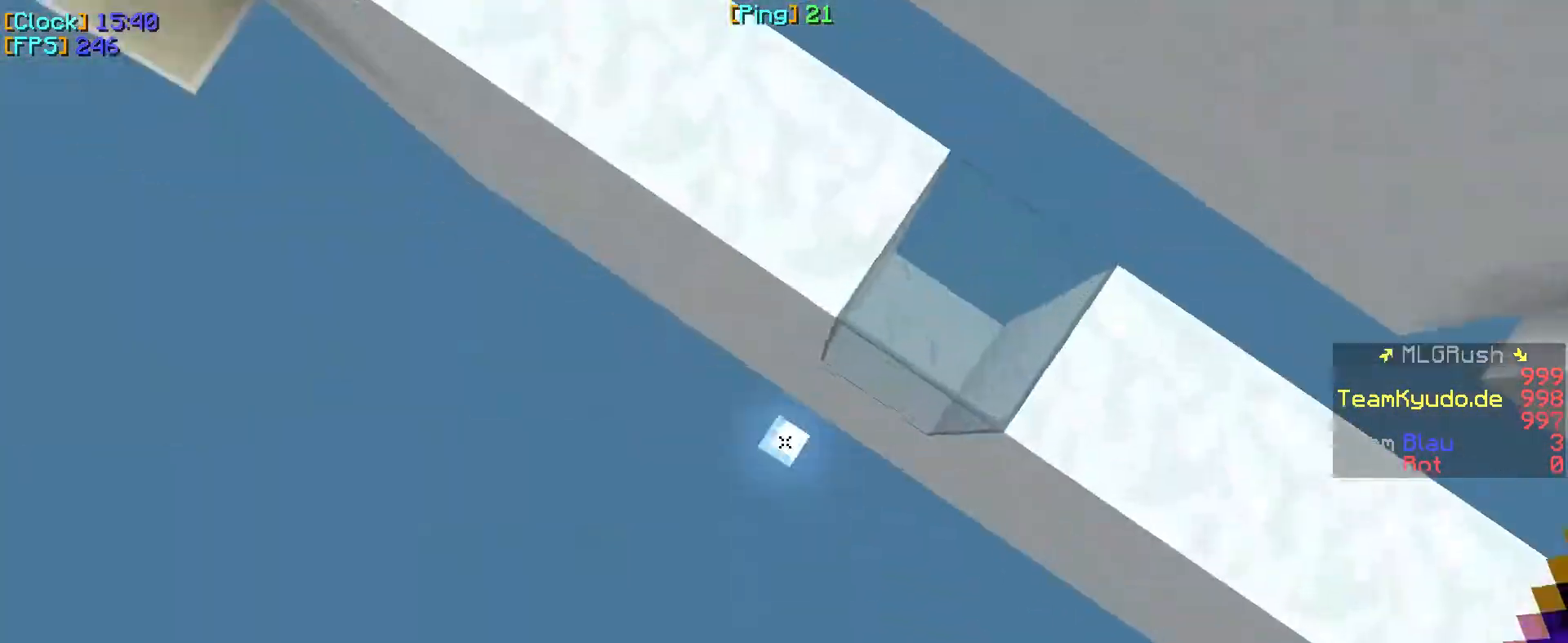
{"keys": ["w"], "mouse": ["right"], "events": [[17, "mouse_right", "down"], [300, "mouse_right", "up"], [333, "mouse_right", "down"], [450, "mouse_right", "up"], [467, "mouse_right", "down"]]}
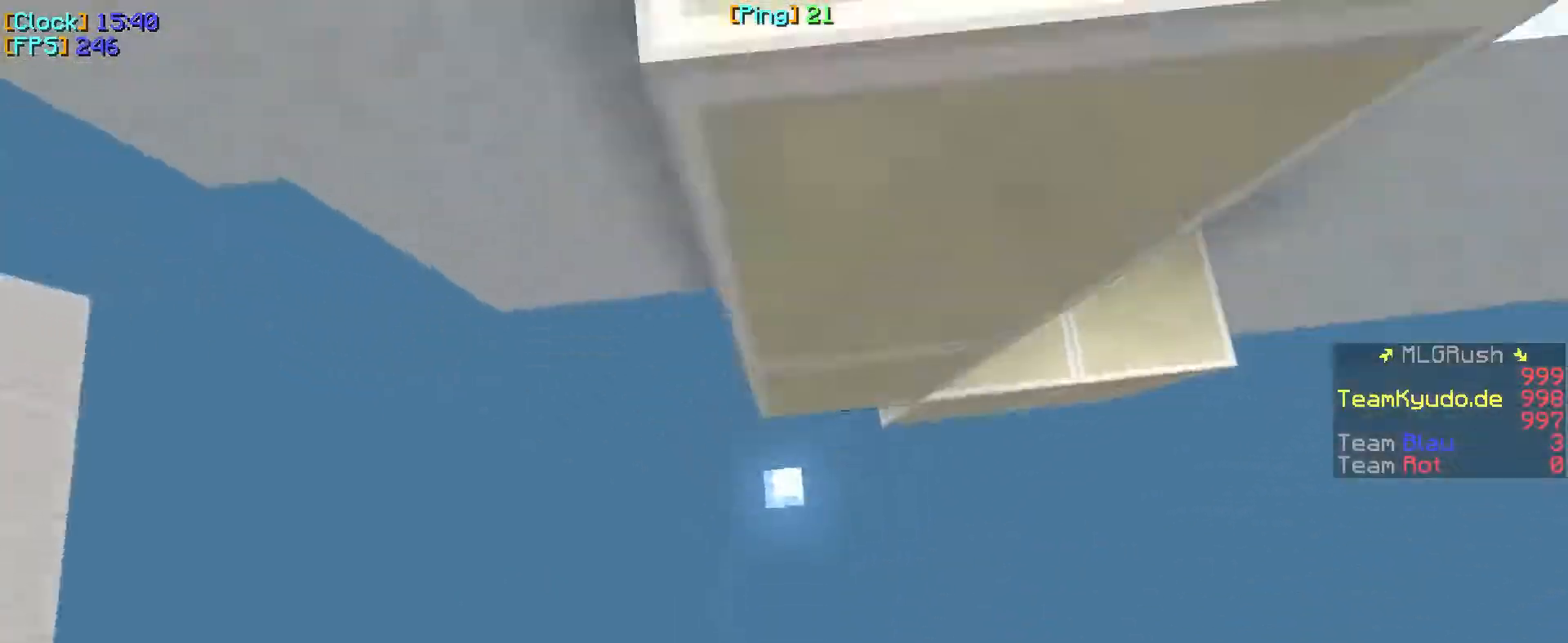
{"keys": ["w"], "mouse": [], "events": [[33, "mouse_right", "up"], [67, "mouse_right", "down"], [200, "mouse_left", "down"], [283, "mouse_left", "up"], [500, "mouse_right", "up"]]}
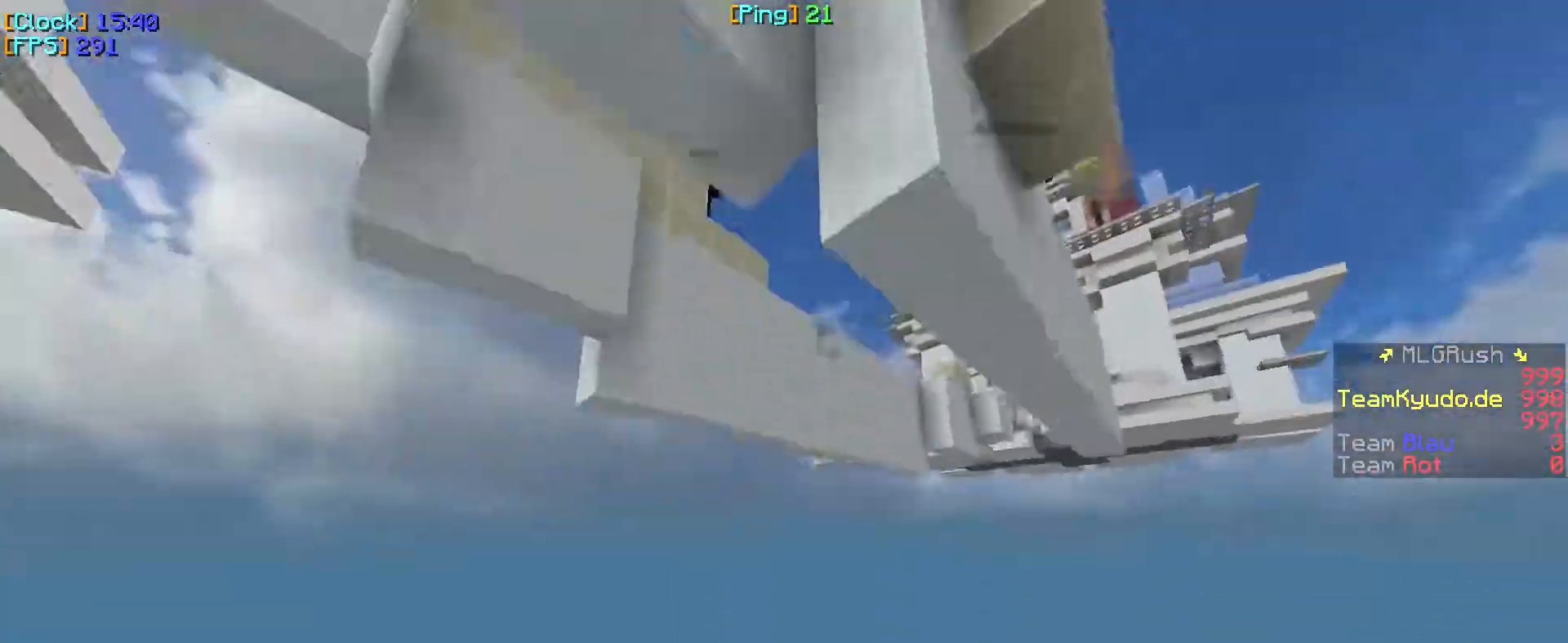
{"keys": ["w"], "mouse": [], "events": [[300, "w", "up"], [417, "w", "down"]]}
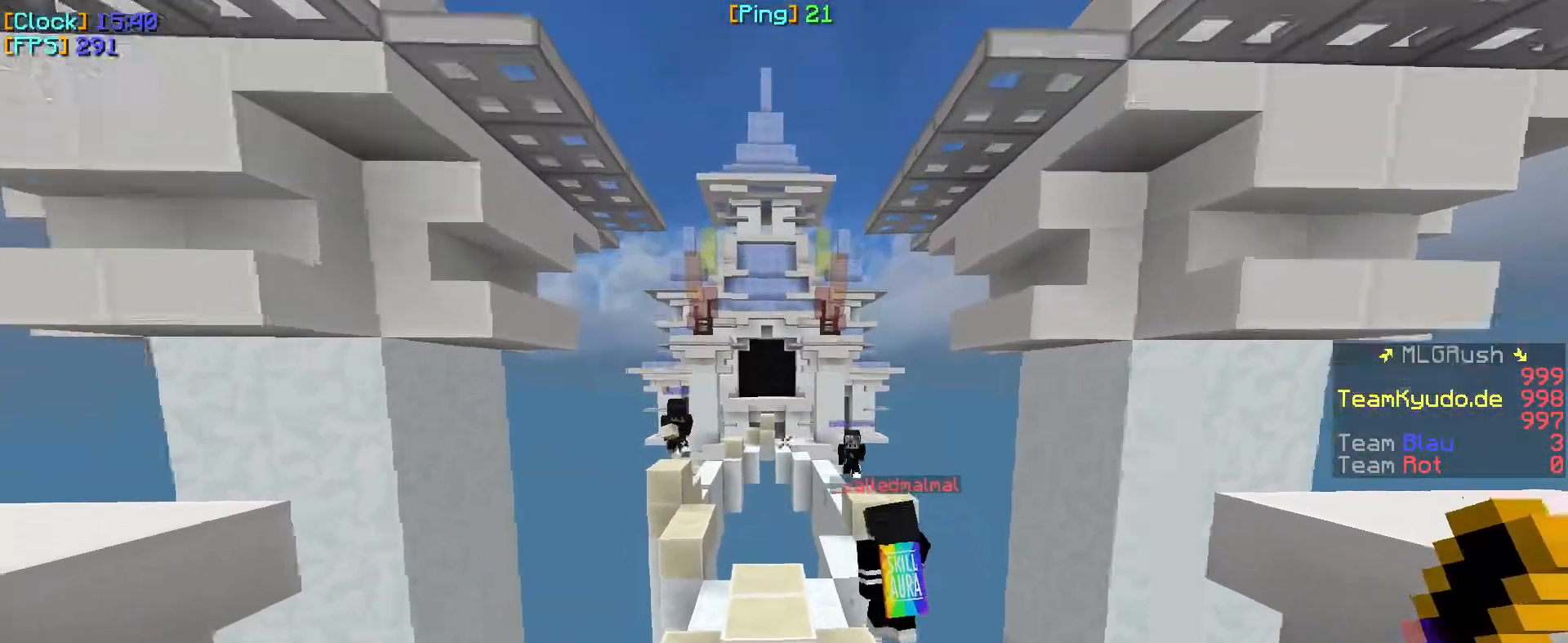
{"keys": ["w"], "mouse": [], "events": []}
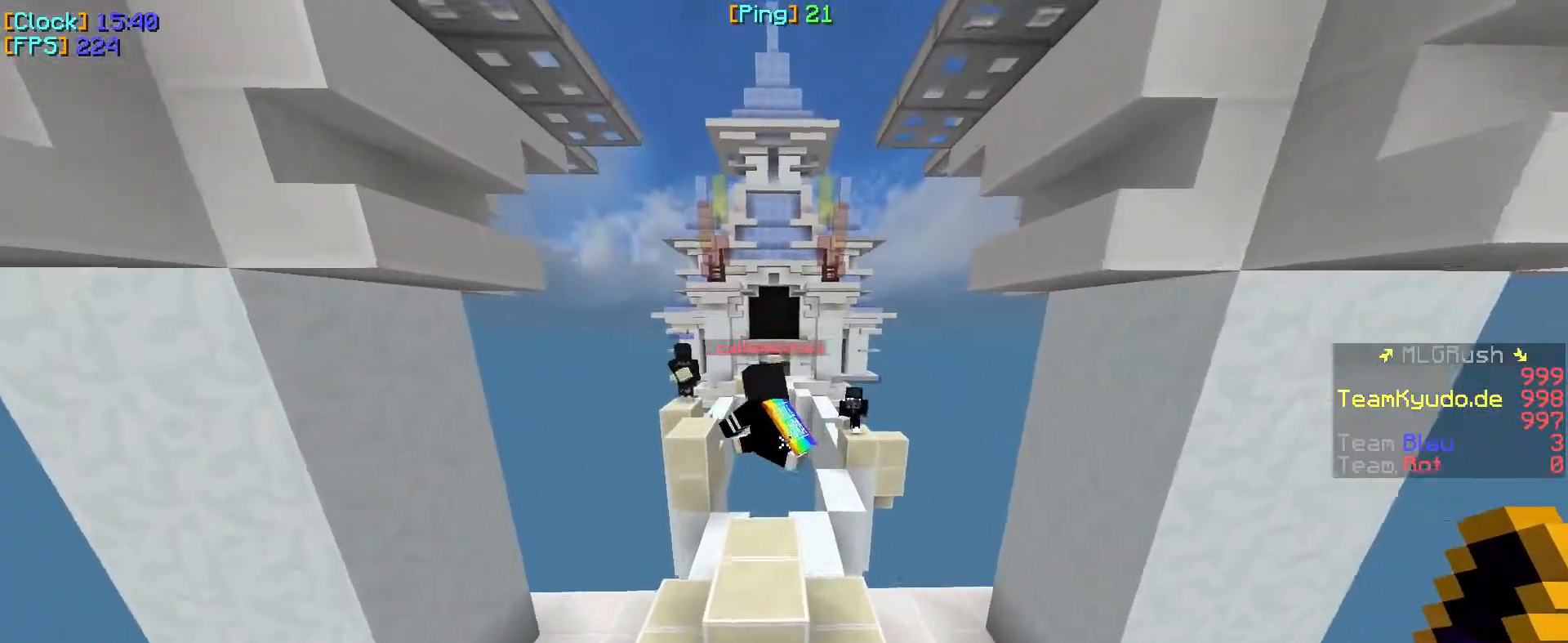
{"keys": ["w"], "mouse": [], "events": []}
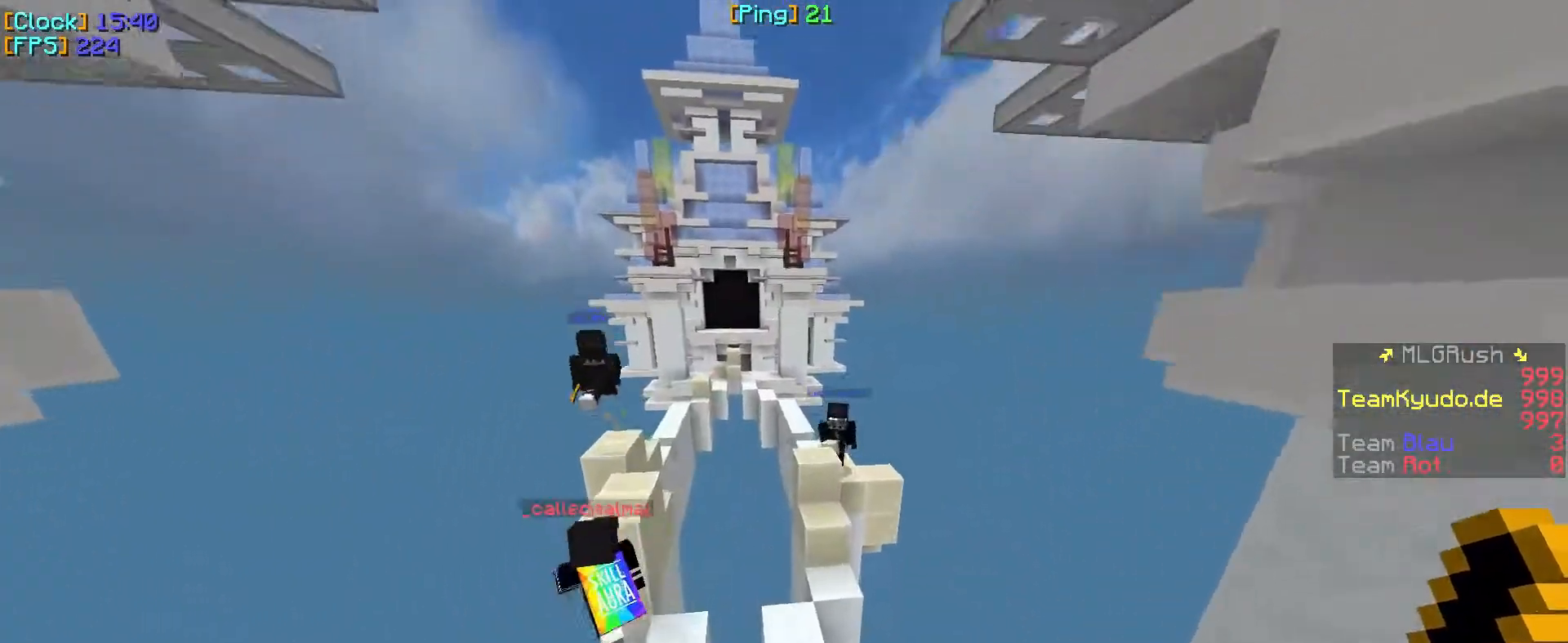
{"keys": ["w"], "mouse": [], "events": []}
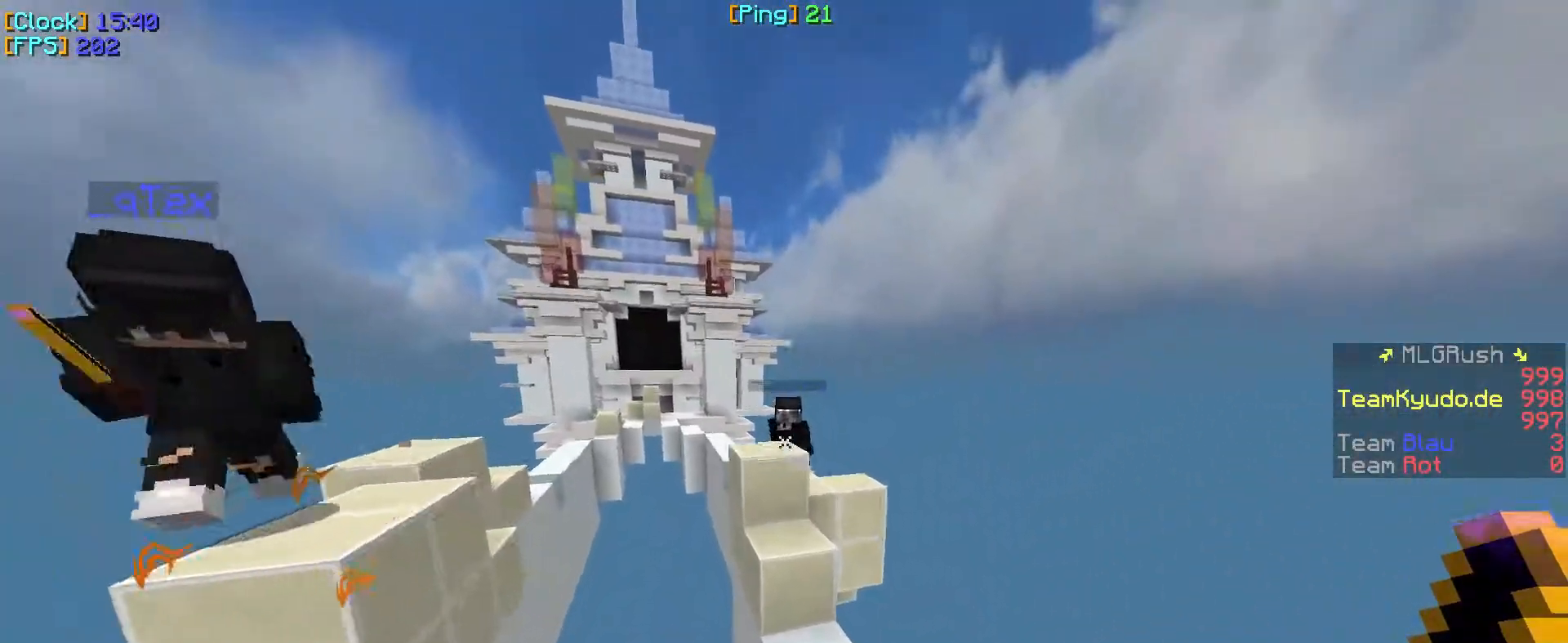
{"keys": ["w"], "mouse": [], "events": []}
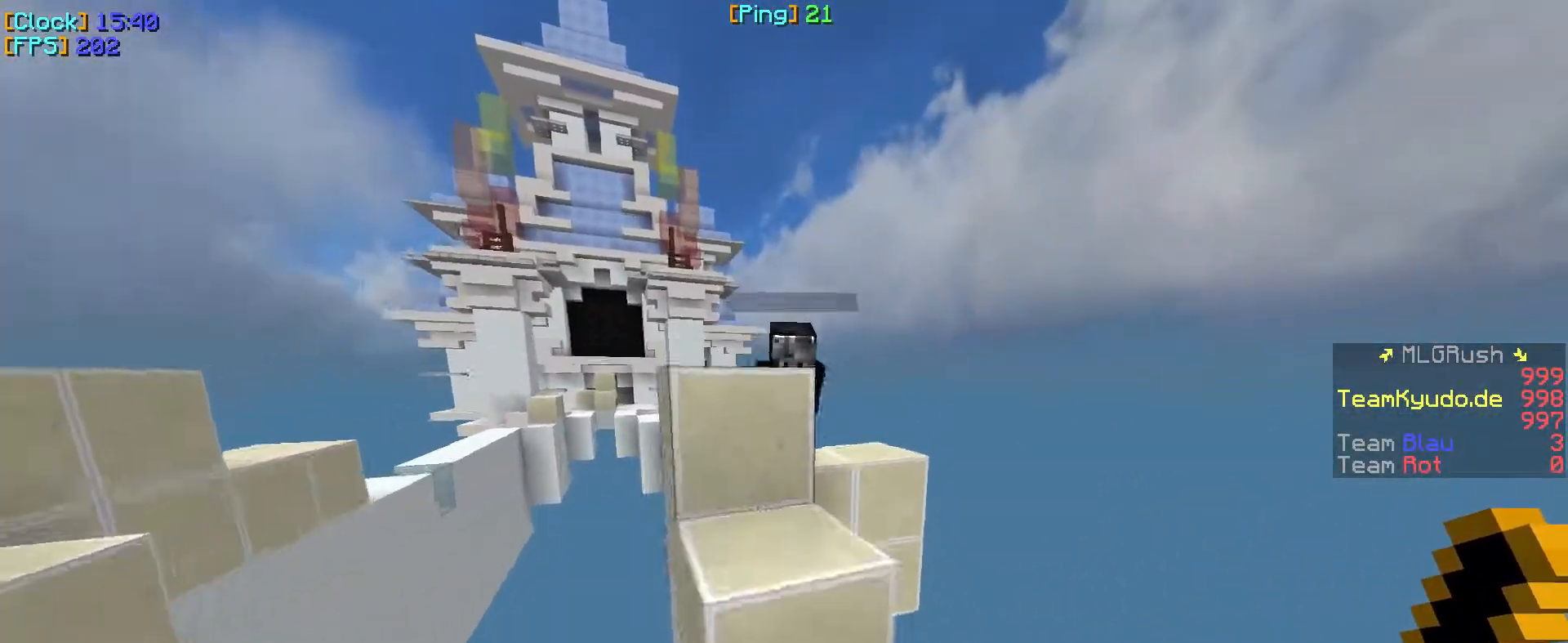
{"keys": ["w"], "mouse": ["left"], "events": [[83, "a", "down"], [150, "mouse_left", "down"], [283, "a", "up"], [417, "mouse_left", "up"], [433, "mouse_left", "down"]]}
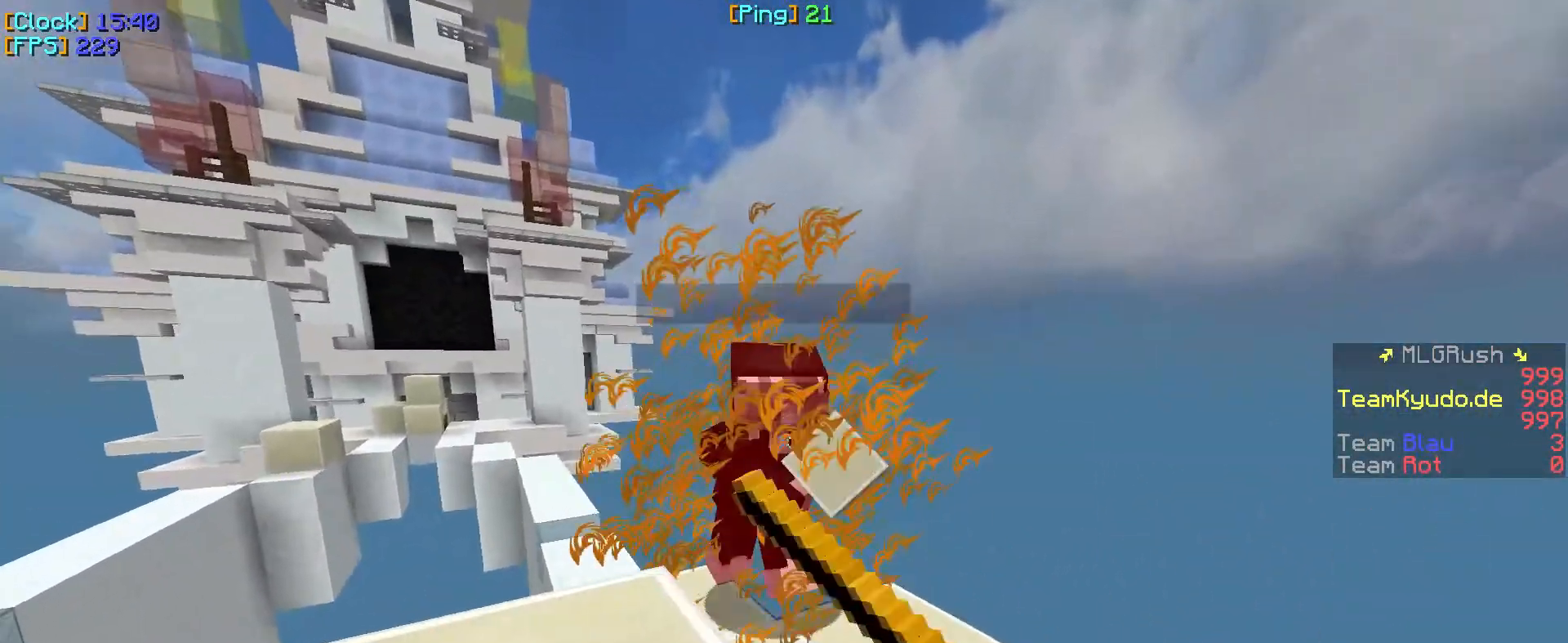
{"keys": ["a", "w"], "mouse": ["left"], "events": [[50, "mouse_left", "up"], [67, "mouse_left", "down"], [67, "w", "up"], [150, "a", "down"], [217, "mouse_left", "up"], [250, "w", "down"], [417, "mouse_left", "down"]]}
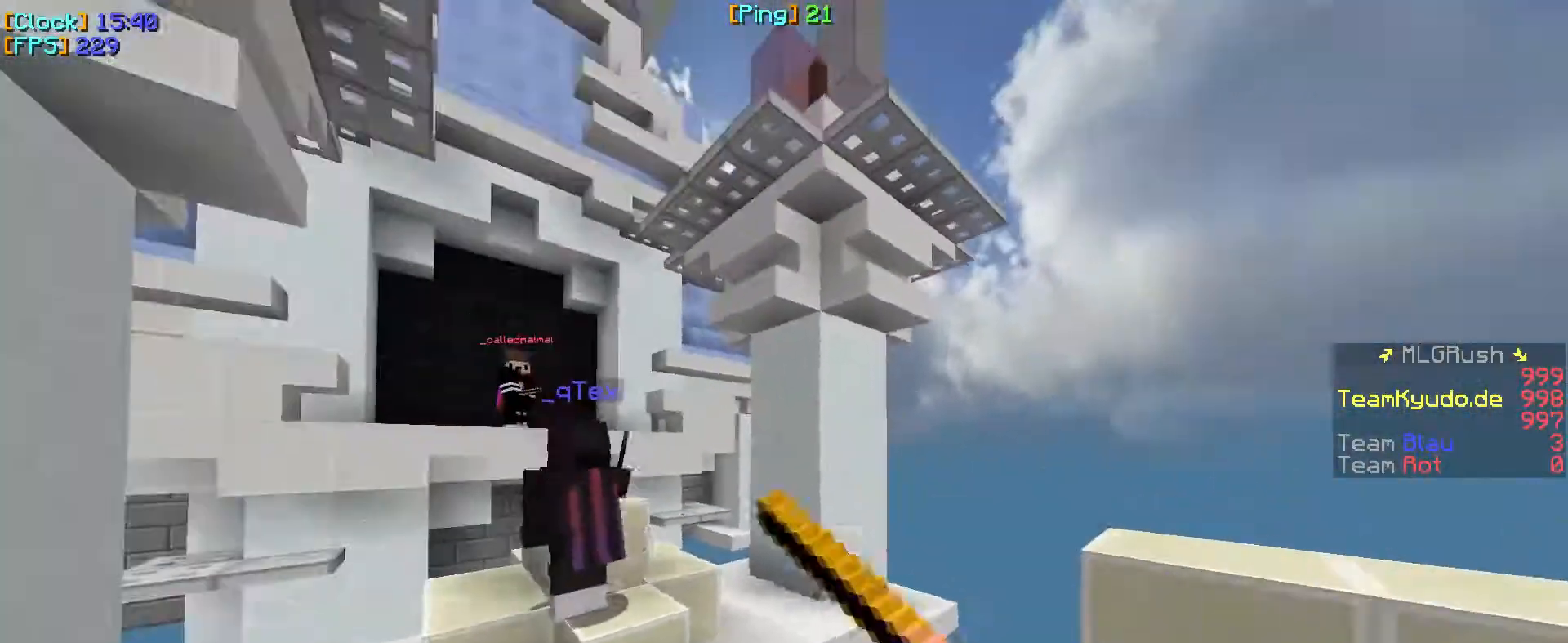
{"keys": ["a", "w"], "mouse": ["left"], "events": [[150, "a", "up"], [367, "mouse_left", "up"], [400, "mouse_left", "down"], [483, "a", "down"]]}
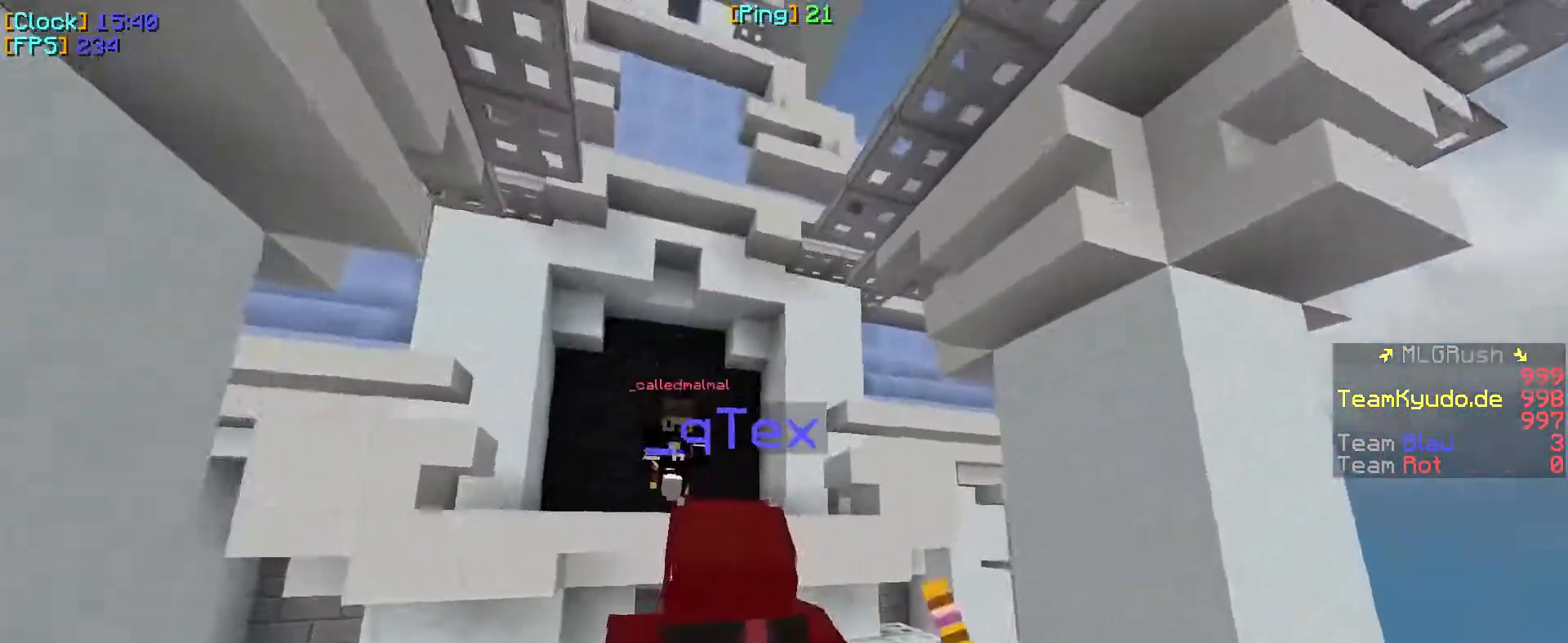
{"keys": ["a", "w"], "mouse": ["left"], "events": [[267, "mouse_left", "up"], [300, "mouse_left", "down"]]}
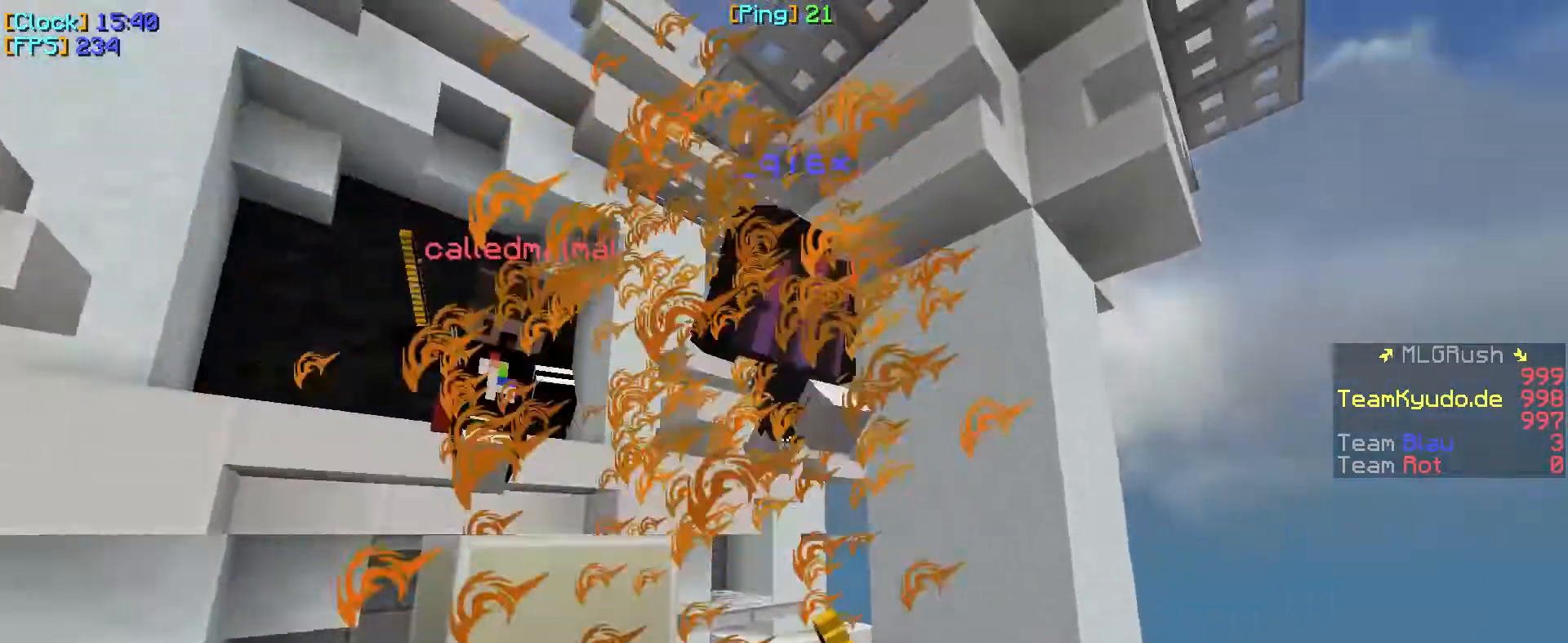
{"keys": ["w"], "mouse": ["left"], "events": [[183, "mouse_left", "up"], [200, "a", "up"], [217, "mouse_left", "down"]]}
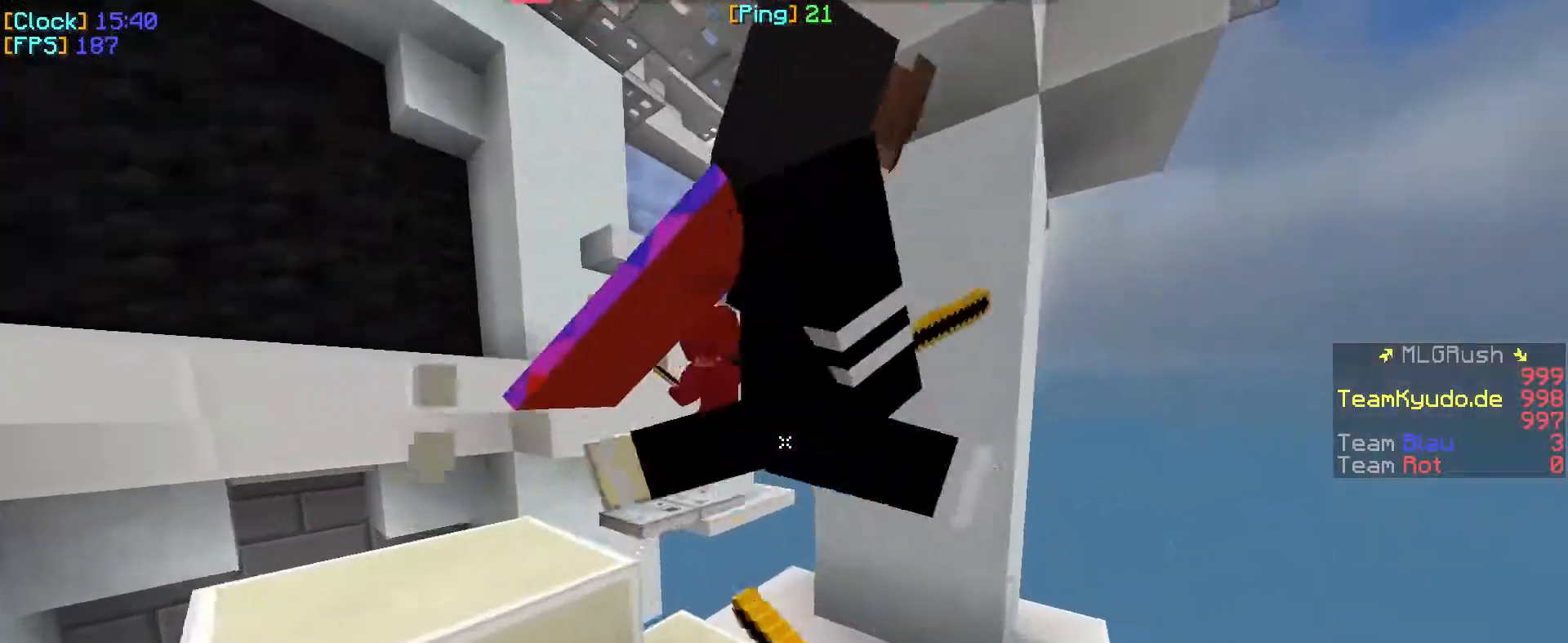
{"keys": ["w"], "mouse": [], "events": [[167, "mouse_left", "up"]]}
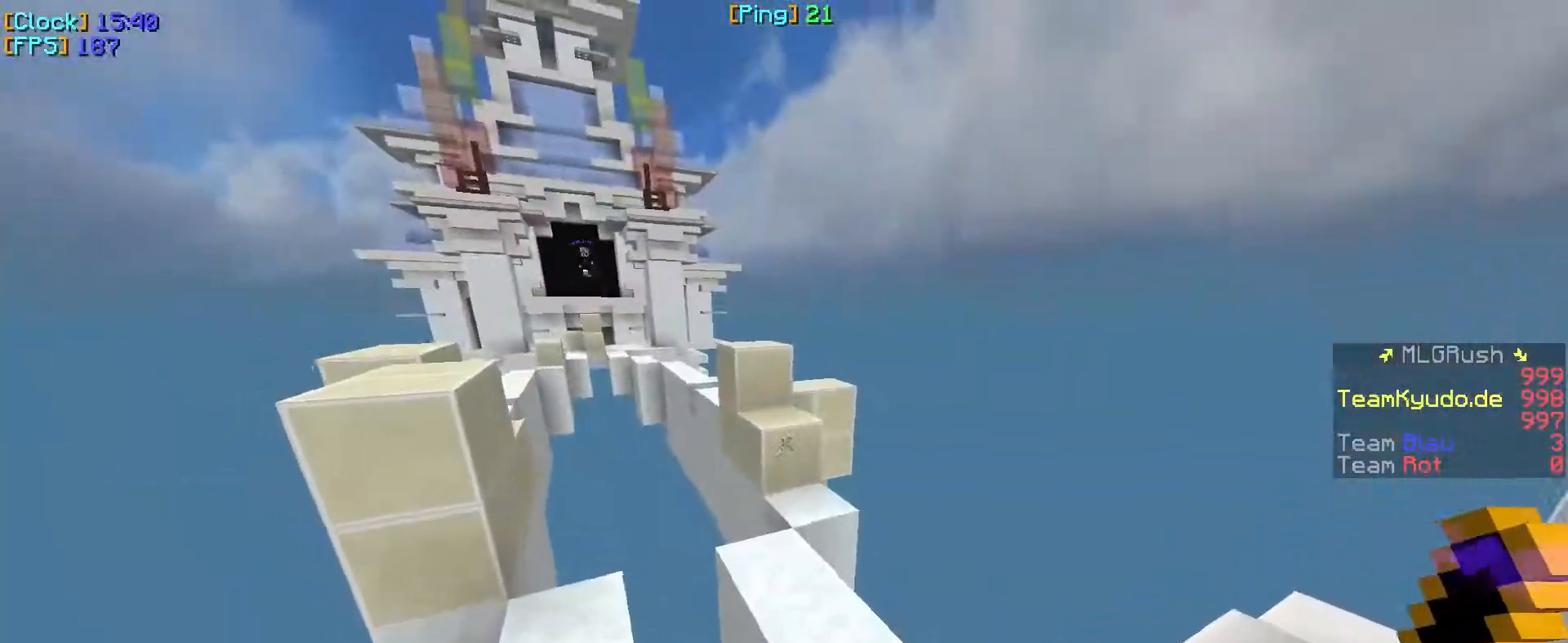
{"keys": ["w"], "mouse": [], "events": []}
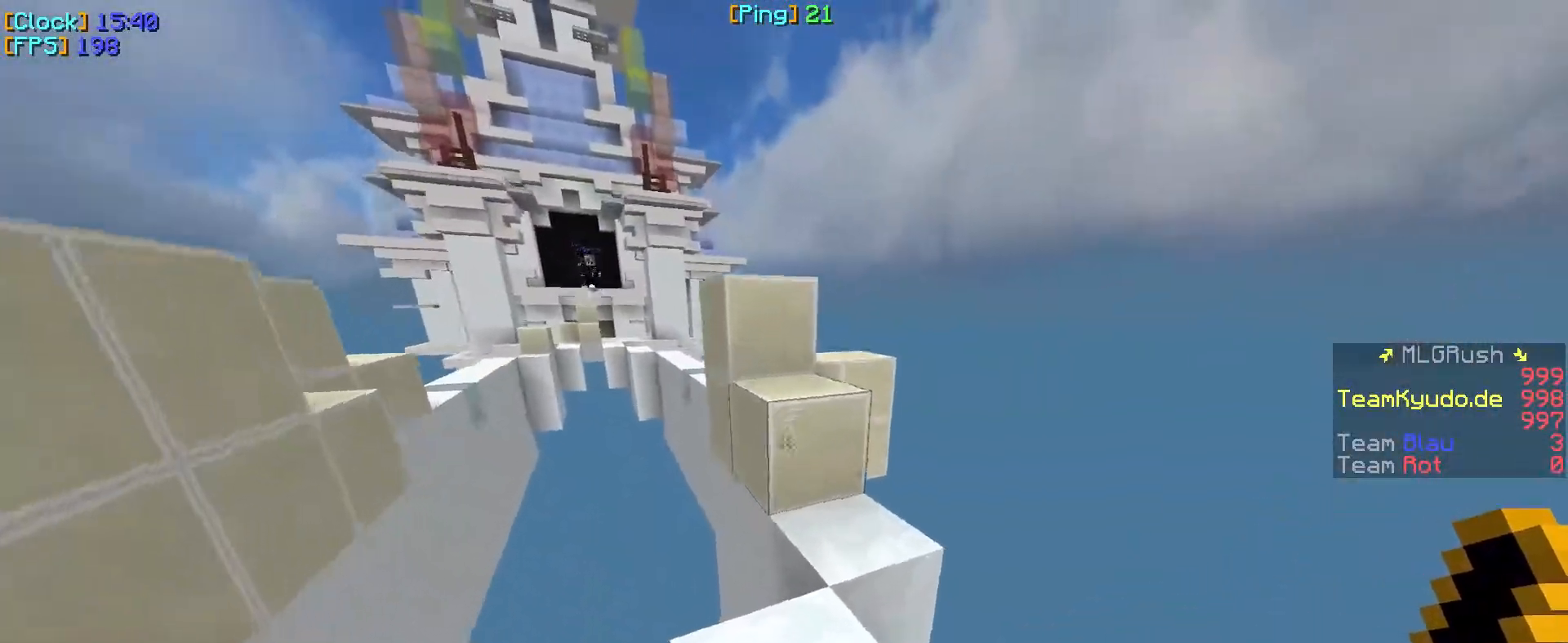
{"keys": ["w"], "mouse": [], "events": []}
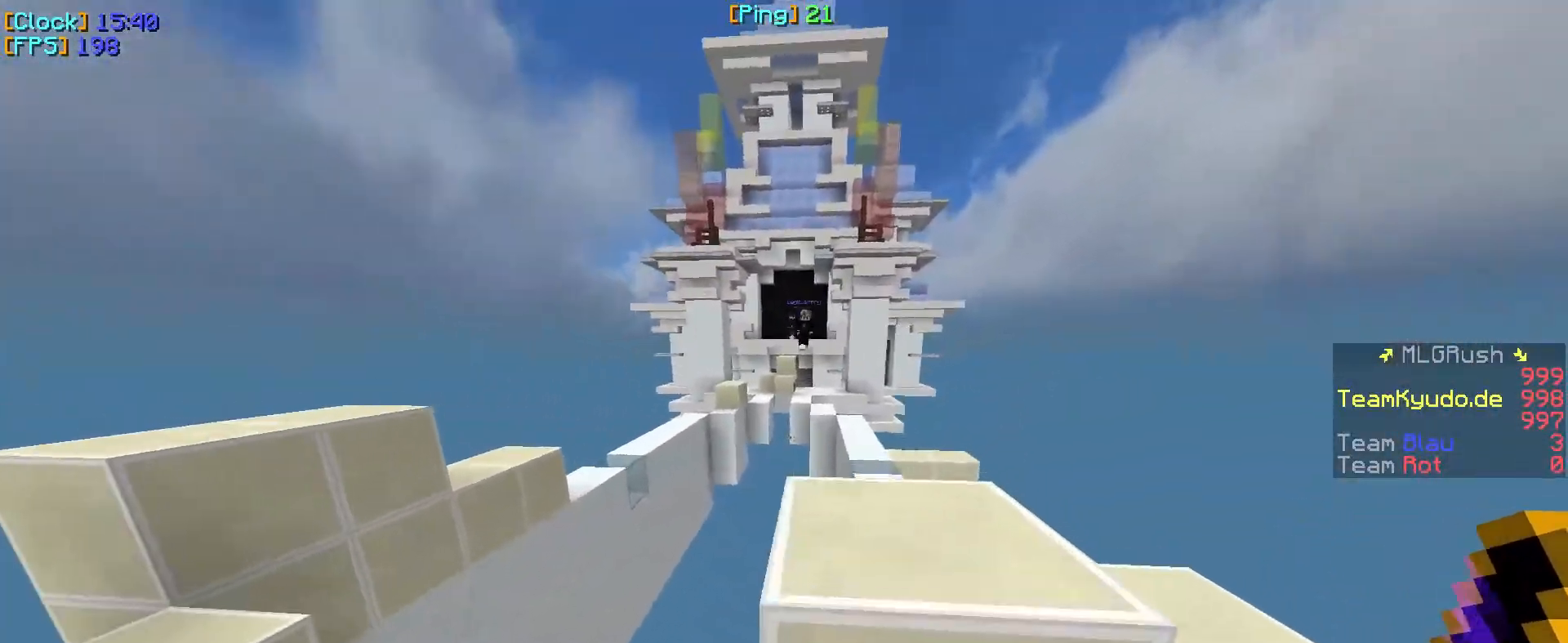
{"keys": ["w"], "mouse": [], "events": []}
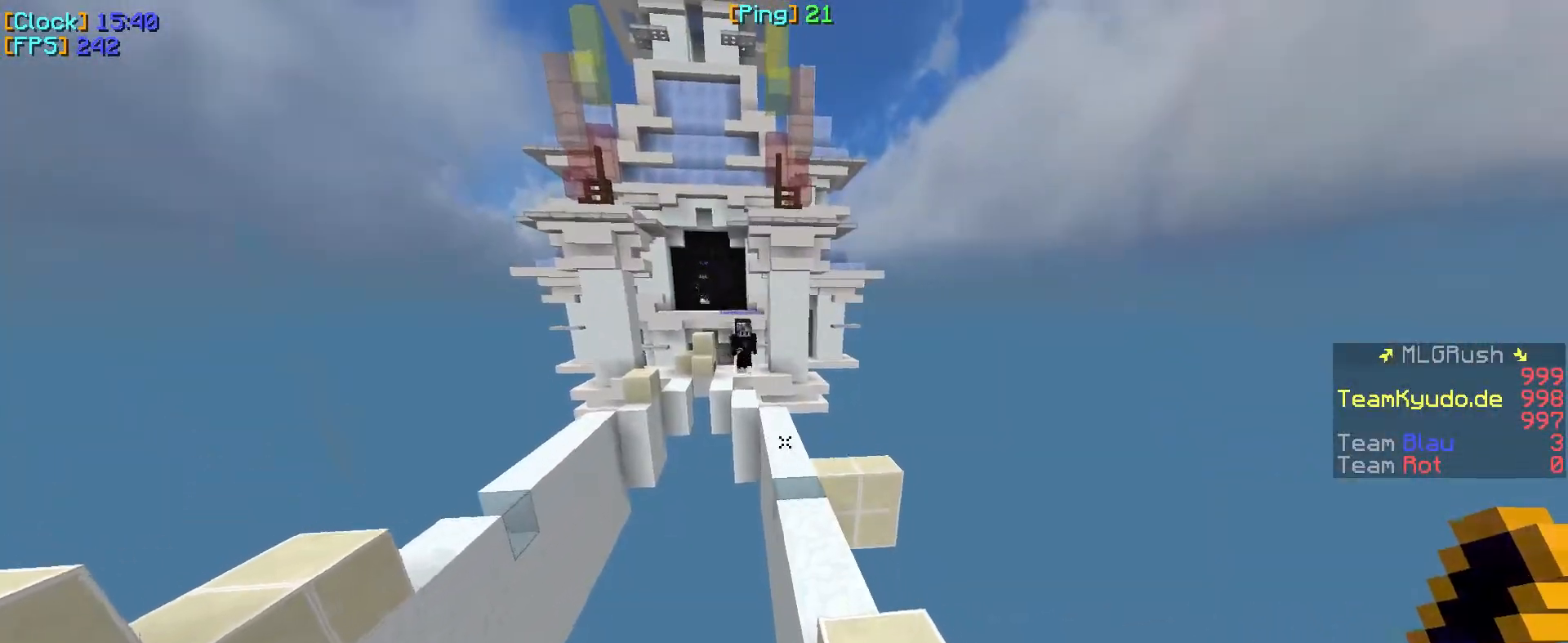
{"keys": ["d", "w"], "mouse": [], "events": [[67, "d", "down"]]}
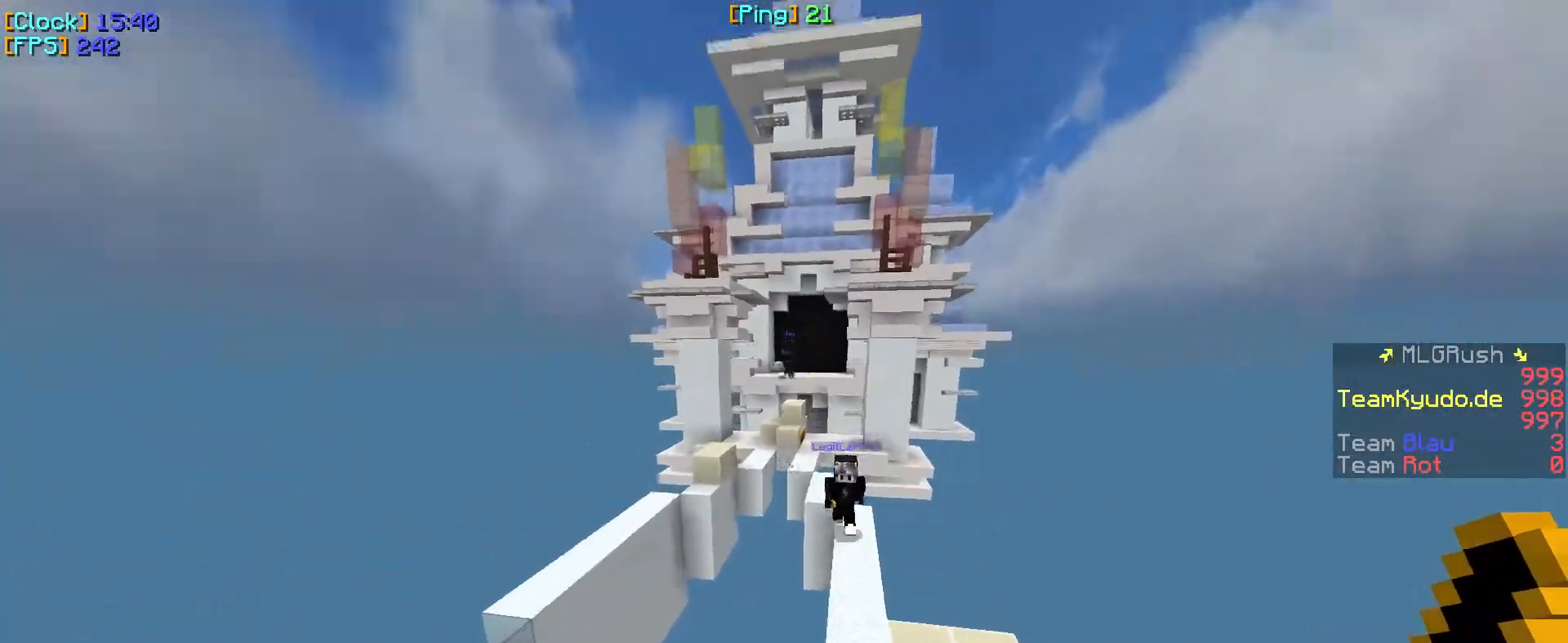
{"keys": ["w"], "mouse": [], "events": [[150, "d", "up"]]}
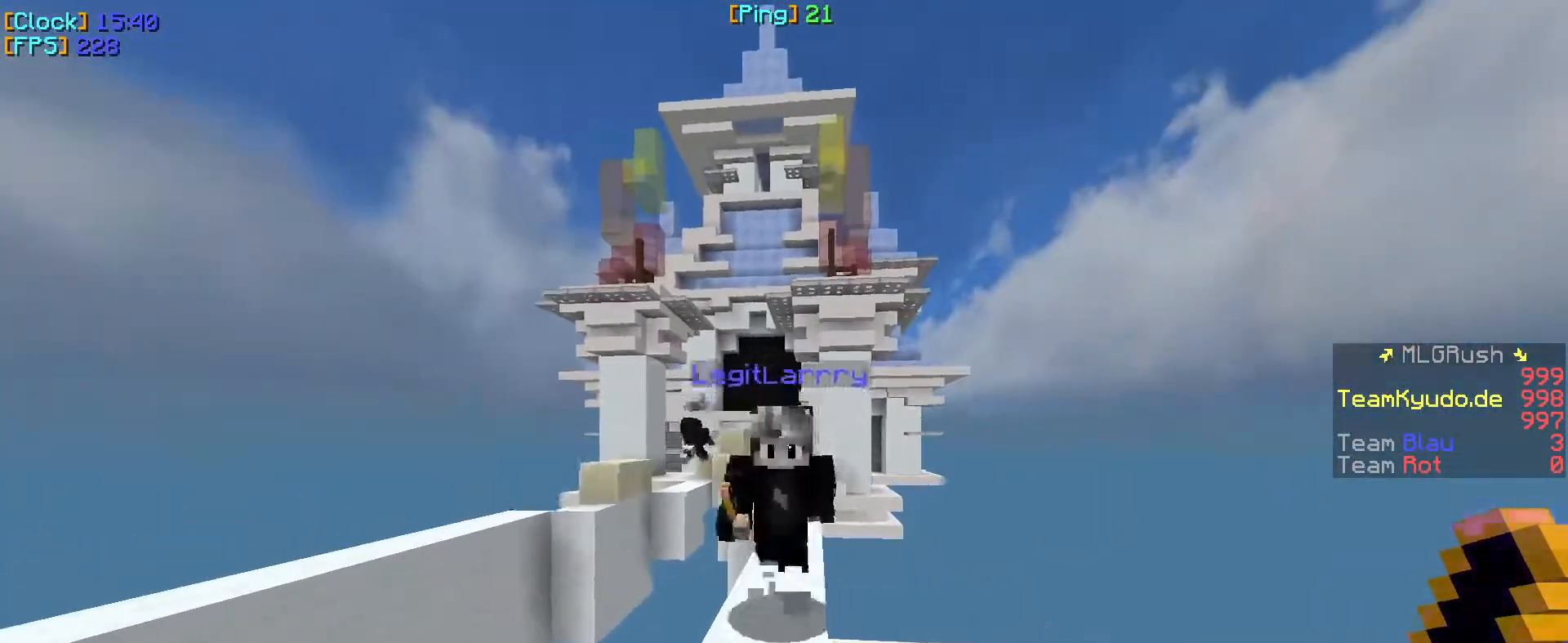
{"keys": ["a", "d", "w"], "mouse": [], "events": [[17, "d", "down"], [17, "mouse_left", "down"], [100, "mouse_left", "up"], [117, "mouse_left", "down"], [167, "d", "up"], [217, "a", "down"], [250, "mouse_left", "up"], [267, "mouse_left", "down"], [400, "mouse_left", "up"], [483, "d", "down"]]}
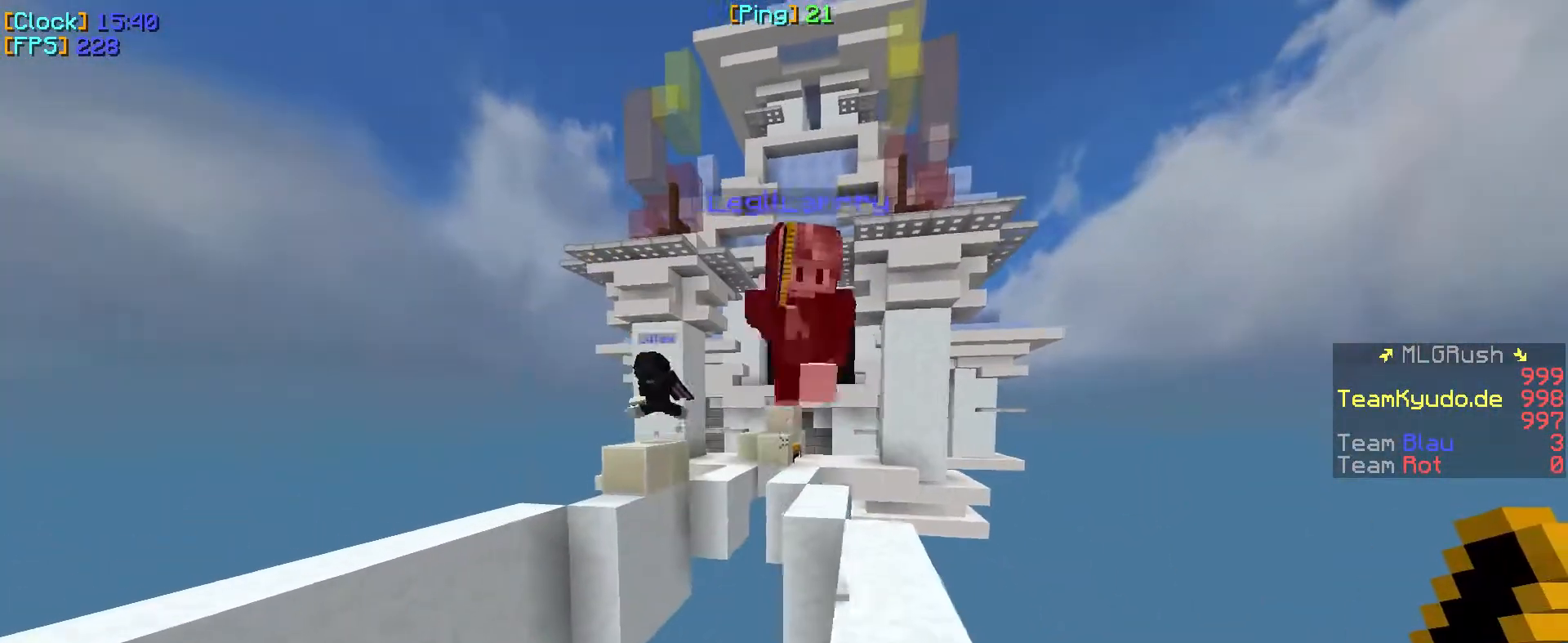
{"keys": ["w"], "mouse": [], "events": [[50, "a", "up"], [350, "d", "up"]]}
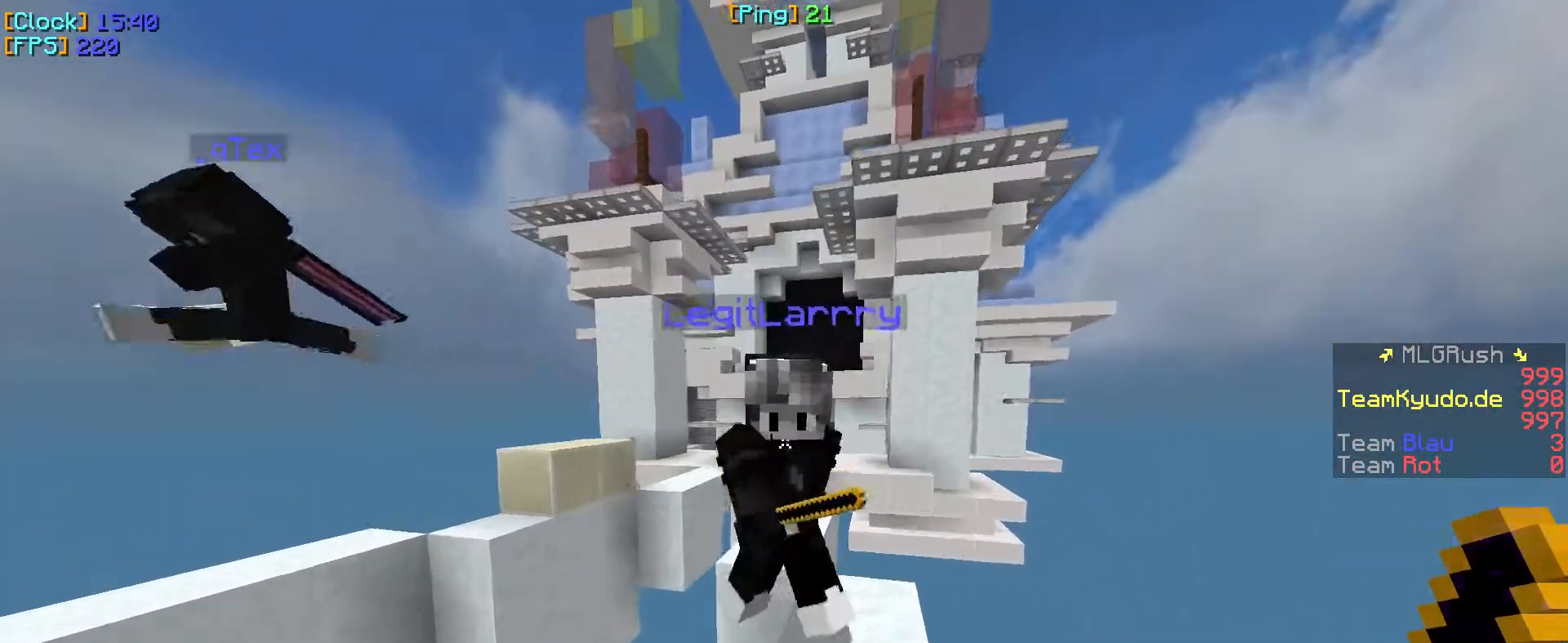
{"keys": ["w"], "mouse": [], "events": [[50, "mouse_left", "down"], [83, "mouse_left", "up"], [117, "d", "down"], [250, "mouse_left", "down"], [283, "d", "up"], [350, "mouse_left", "up"]]}
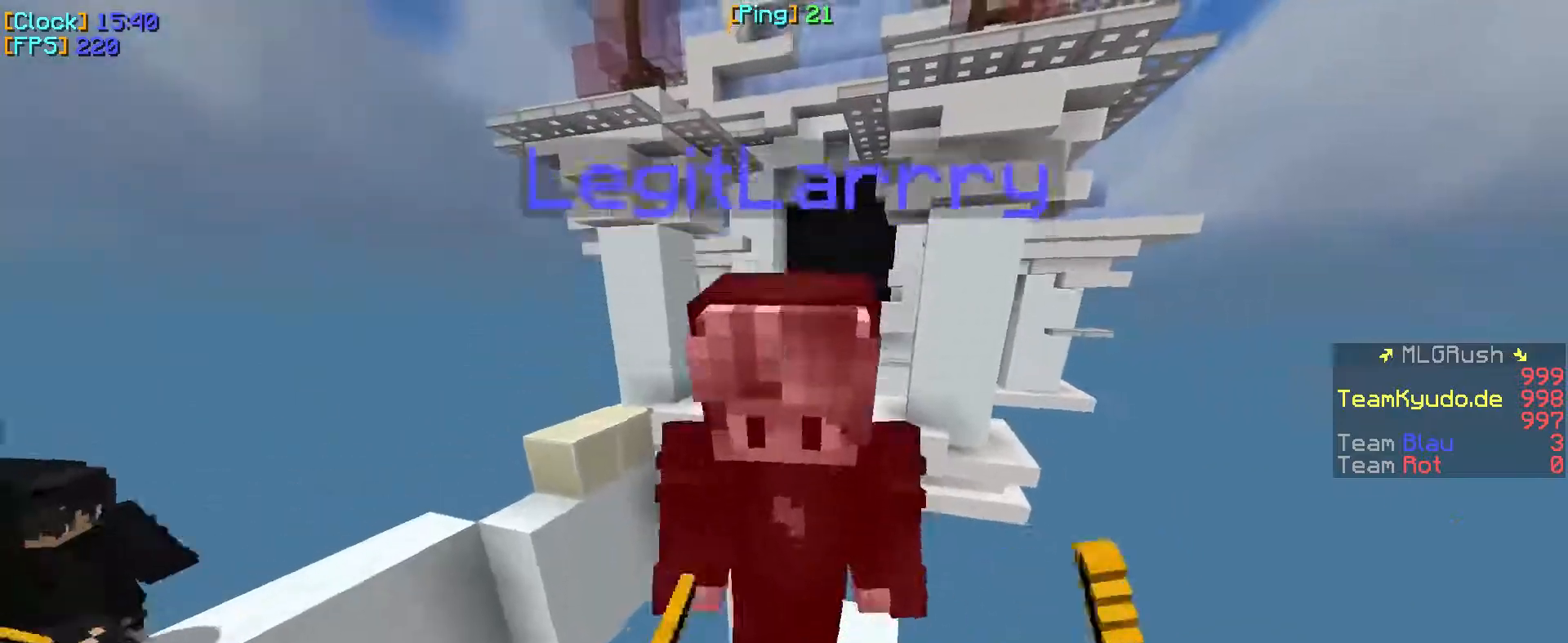
{"keys": ["w"], "mouse": [], "events": [[33, "mouse_left", "down"], [50, "mouse_left", "up"], [67, "mouse_left", "down"], [117, "mouse_left", "up"], [133, "mouse_left", "down"], [183, "mouse_left", "up"], [200, "mouse_left", "down"], [217, "mouse_left", "up"], [250, "mouse_left", "down"], [367, "mouse_left", "up"]]}
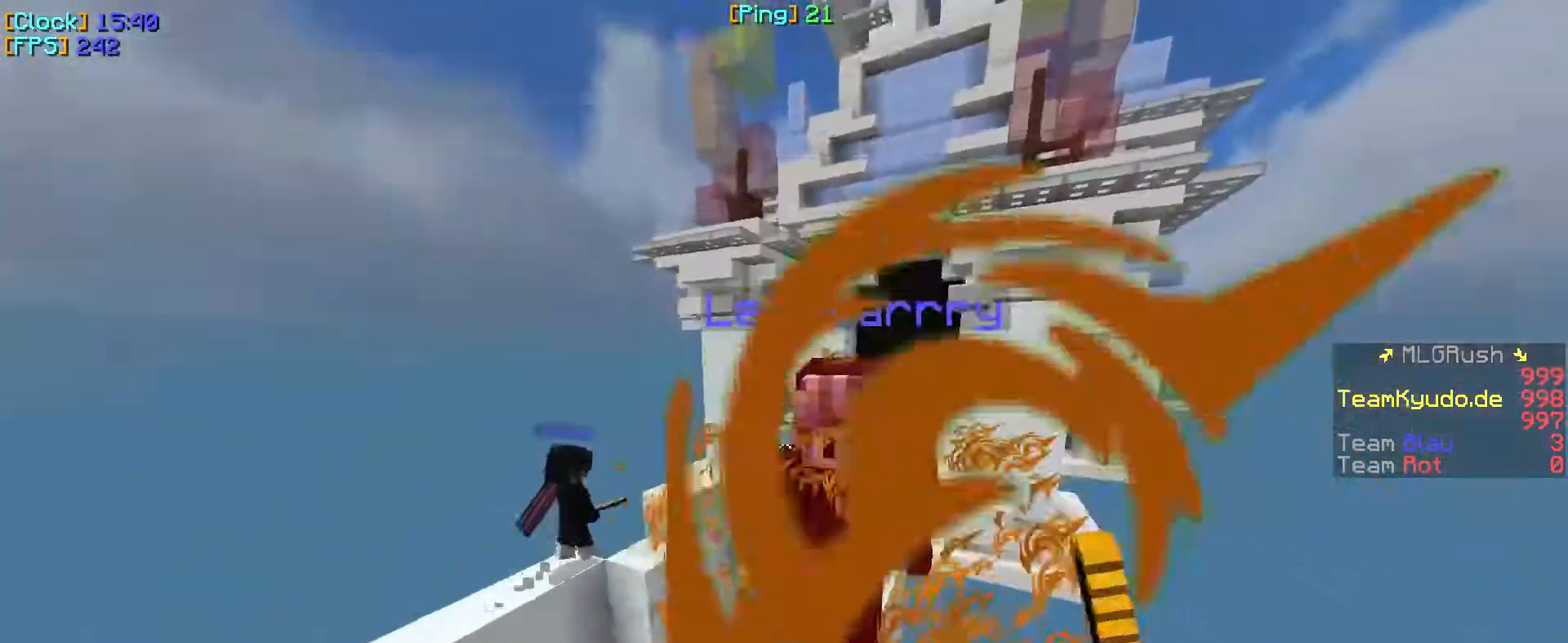
{"keys": ["a", "w"], "mouse": ["left"], "events": [[217, "mouse_left", "down"], [250, "mouse_left", "up"], [283, "mouse_left", "down"], [383, "a", "down"], [400, "mouse_left", "up"], [433, "mouse_left", "down"]]}